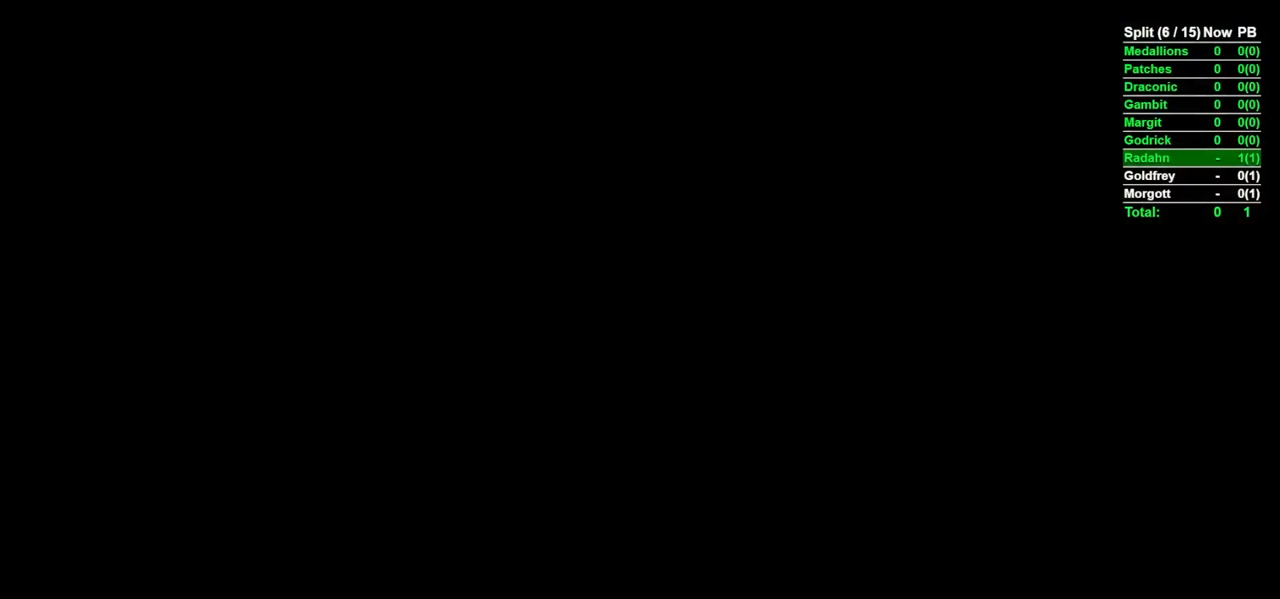
Gameplay with a controller (Xbox layout); each line is a JSON object with the inputs held at the frame after it (dt_ms = milliseconds from this image to that frame). "events" lists button and stick changes between this image and that frame as [ms after this image, input, new state], when the widget could be followed in between.
{"dt_ms": 500, "buttons": ["DPAD_DOWN"], "left_stick": "center", "right_stick": "center", "events": [[283, "DPAD_DOWN", "down"]]}
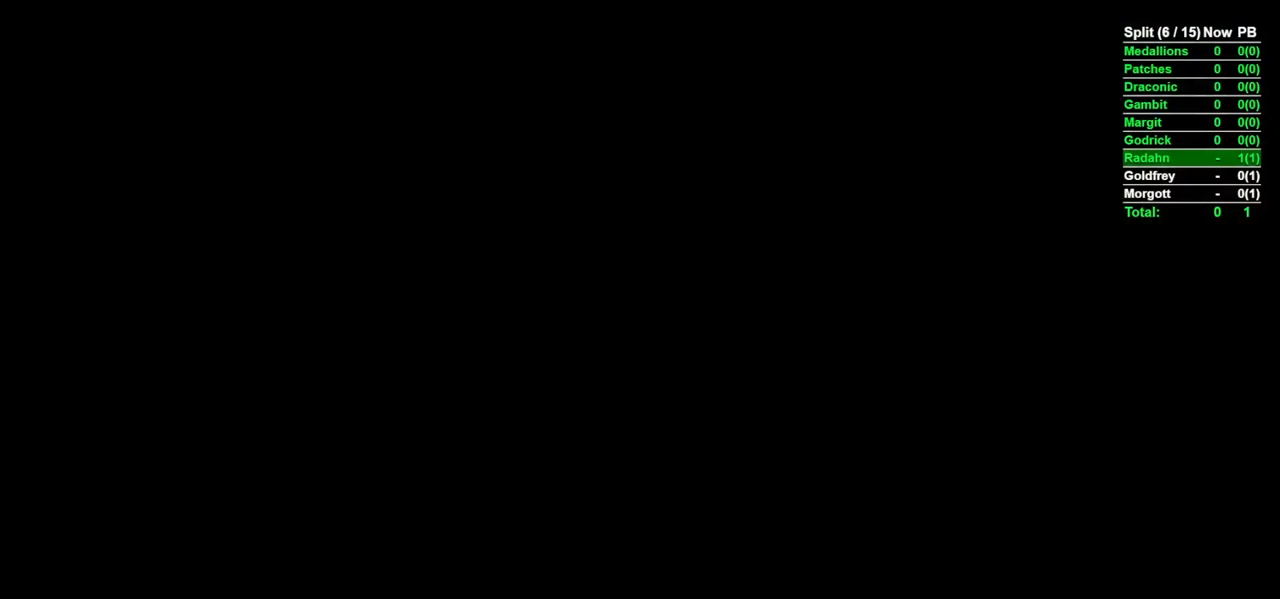
{"dt_ms": 500, "buttons": [], "left_stick": "center", "right_stick": "center", "events": [[267, "DPAD_DOWN", "up"]]}
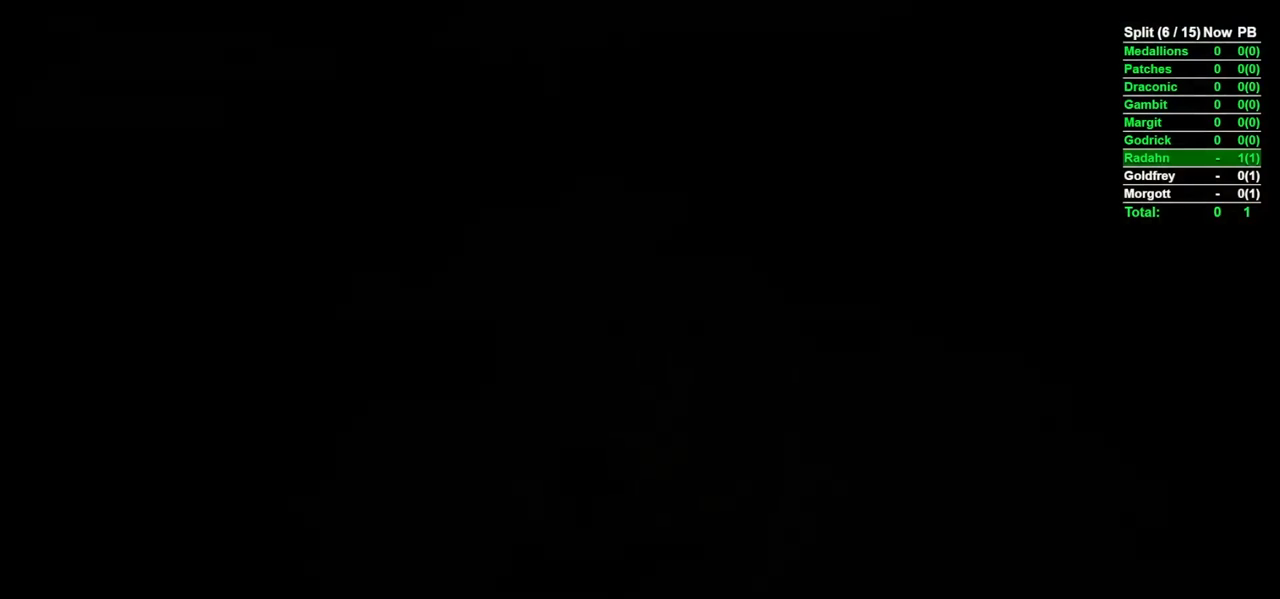
{"dt_ms": 500, "buttons": ["DPAD_DOWN"], "left_stick": "center", "right_stick": "center", "events": [[100, "L2", "down"], [183, "L2", "up"], [417, "DPAD_DOWN", "down"]]}
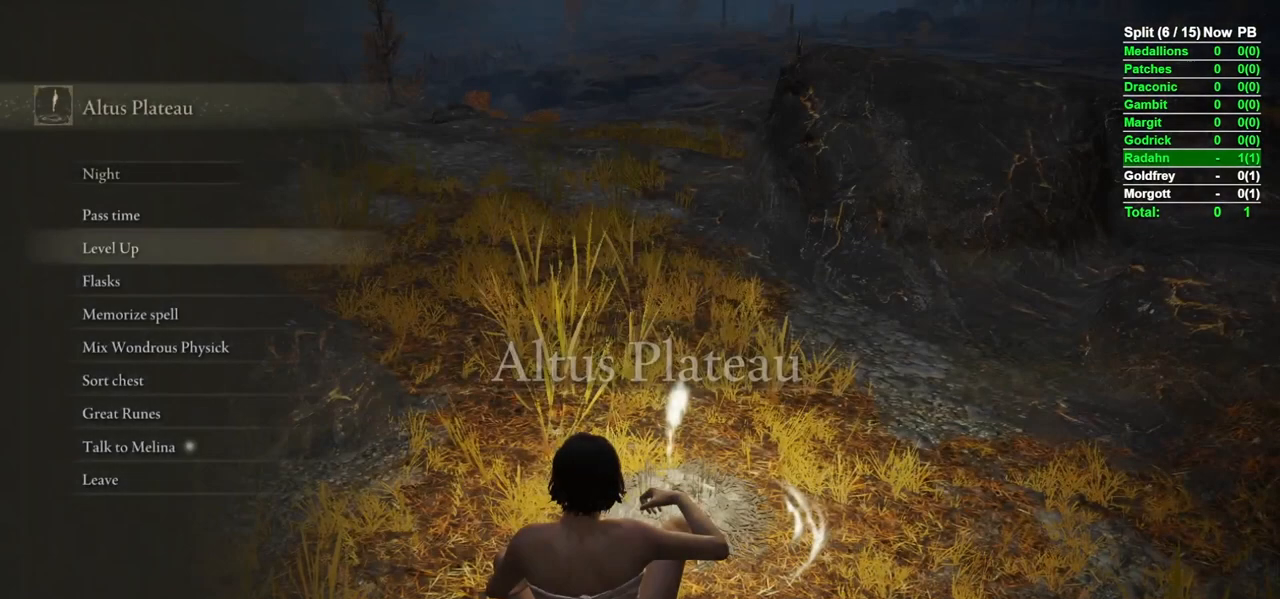
{"dt_ms": 500, "buttons": ["DPAD_DOWN"], "left_stick": "center", "right_stick": "center", "events": []}
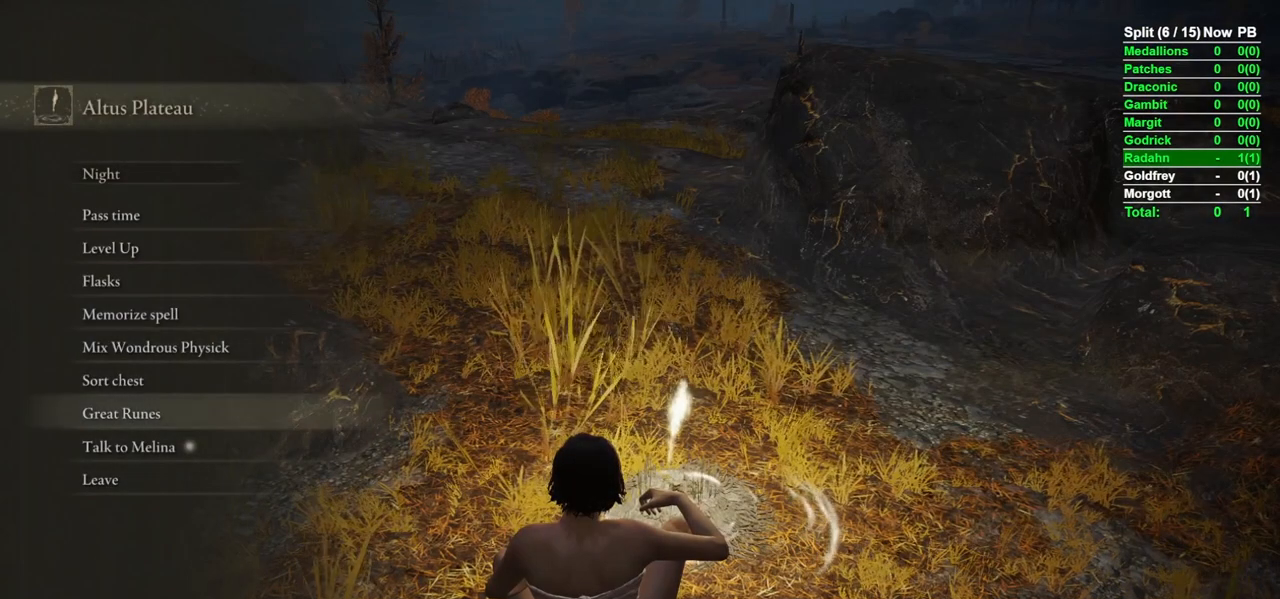
{"dt_ms": 500, "buttons": [], "left_stick": "center", "right_stick": "center", "events": [[17, "DPAD_DOWN", "up"], [250, "A", "down"], [300, "A", "up"], [383, "A", "down"], [450, "A", "up"]]}
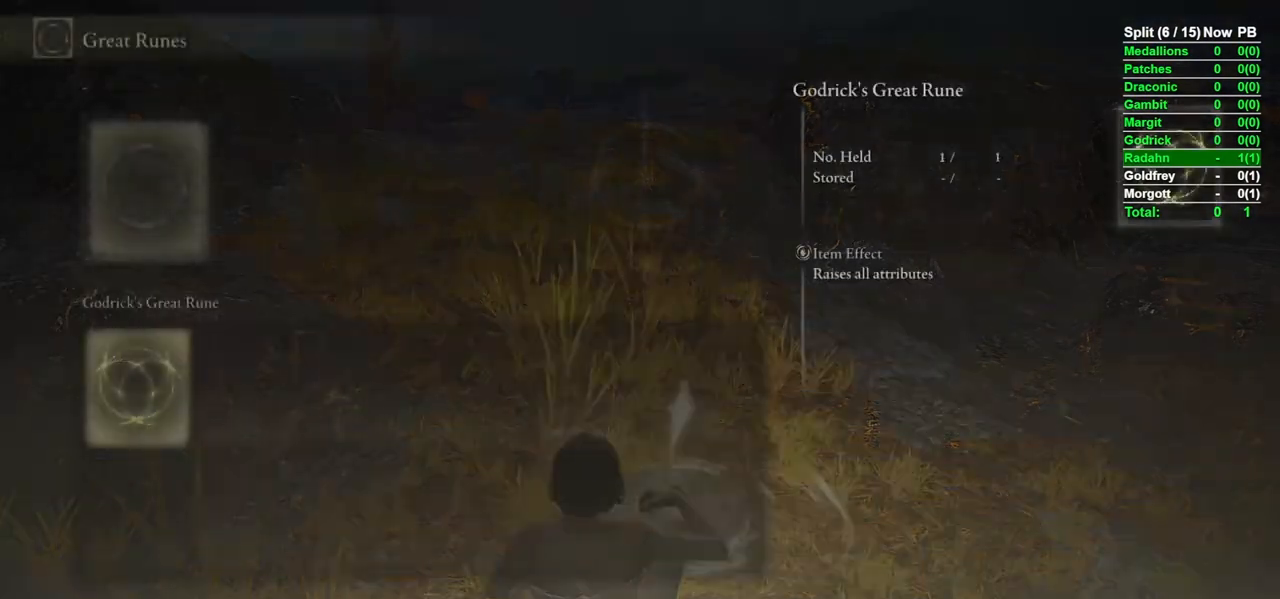
{"dt_ms": 500, "buttons": [], "left_stick": "center", "right_stick": "center", "events": [[17, "A", "down"], [67, "A", "up"], [350, "B", "down"], [417, "B", "up"]]}
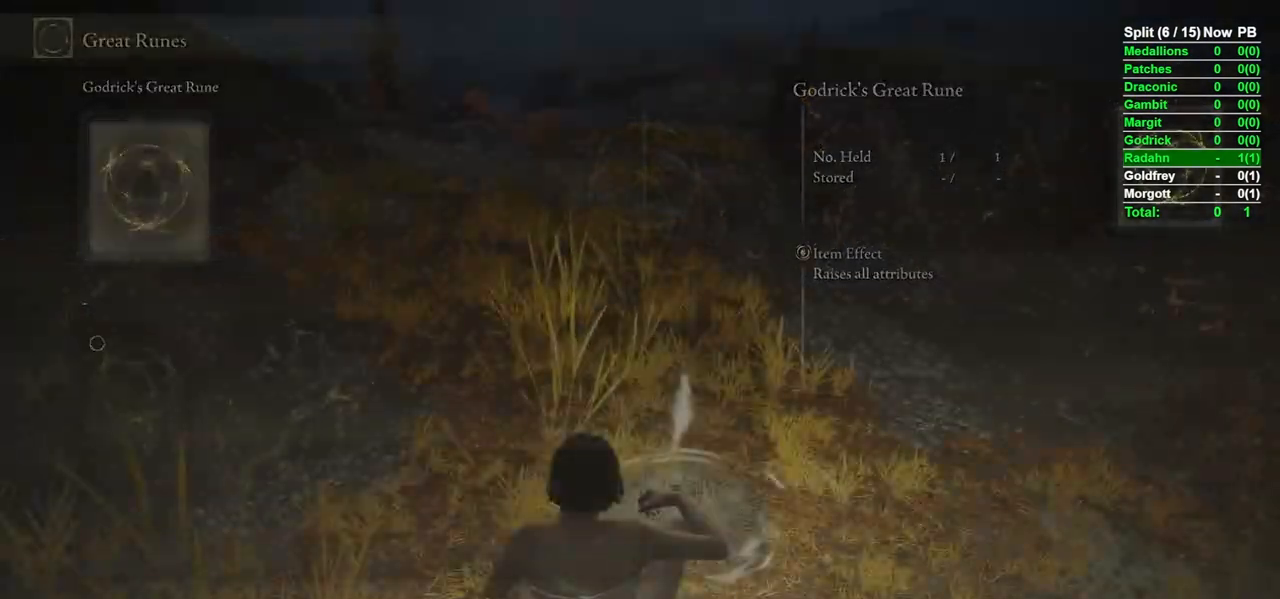
{"dt_ms": 500, "buttons": [], "left_stick": "center", "right_stick": "center"}
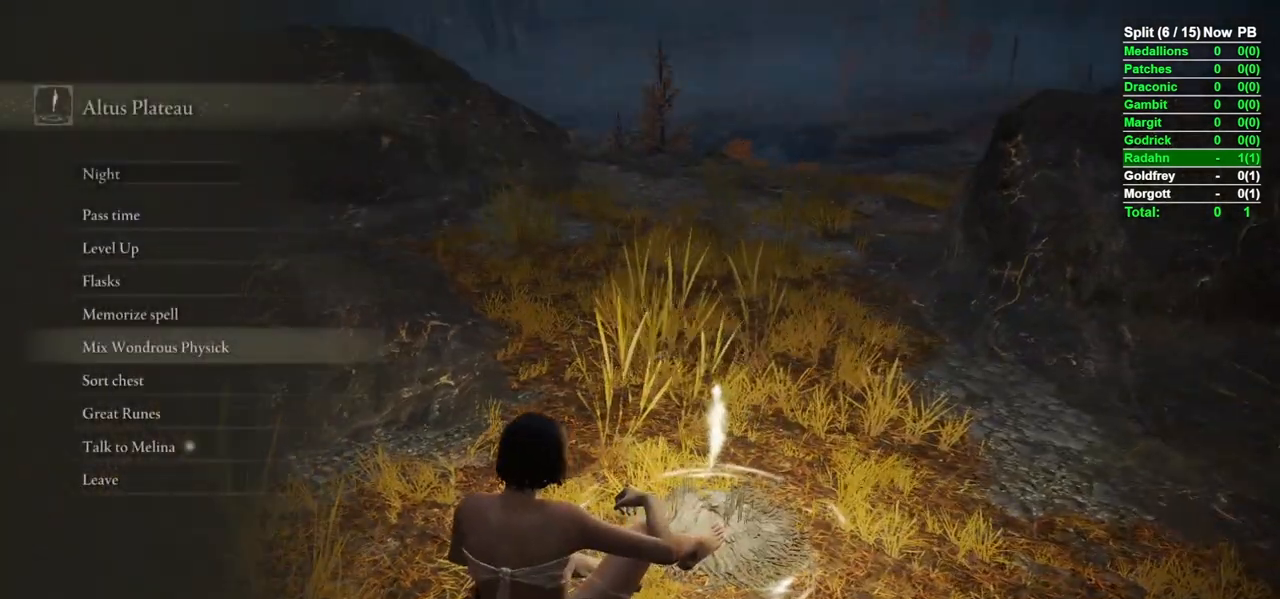
{"dt_ms": 500, "buttons": [], "left_stick": "center", "right_stick": "center", "events": [[67, "DPAD_UP", "down"], [117, "DPAD_UP", "up"], [183, "DPAD_UP", "down"], [250, "DPAD_UP", "up"], [317, "DPAD_UP", "down"], [383, "DPAD_UP", "up"], [417, "A", "down"], [450, "A", "up"]]}
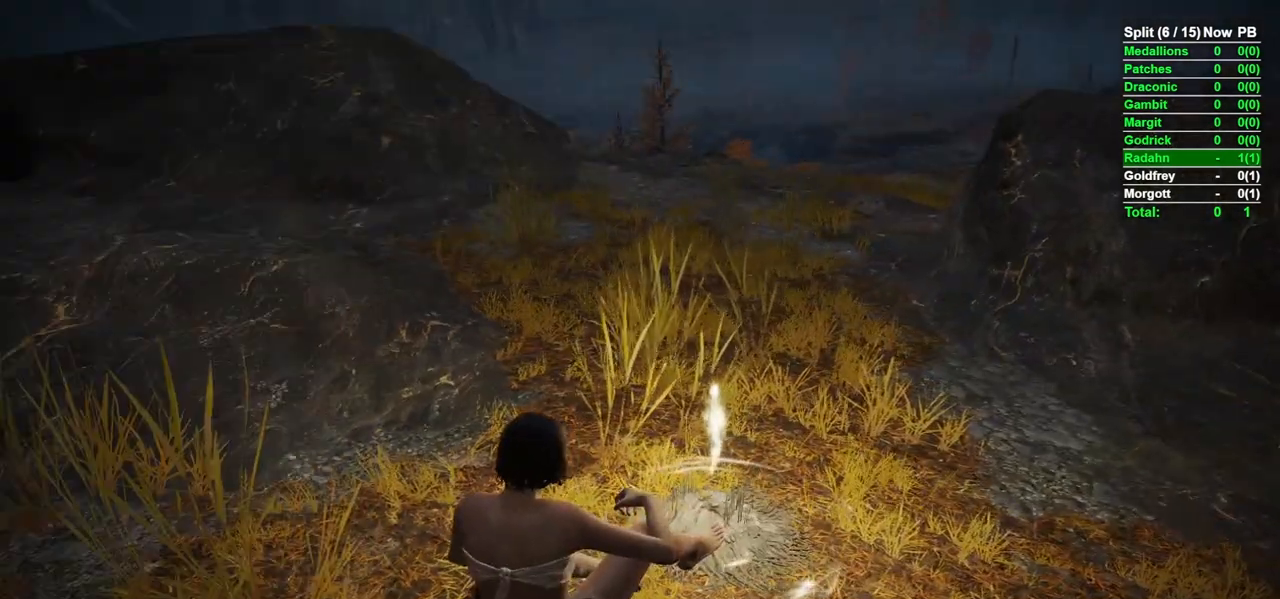
{"dt_ms": 1000, "buttons": [], "left_stick": "center", "right_stick": "center"}
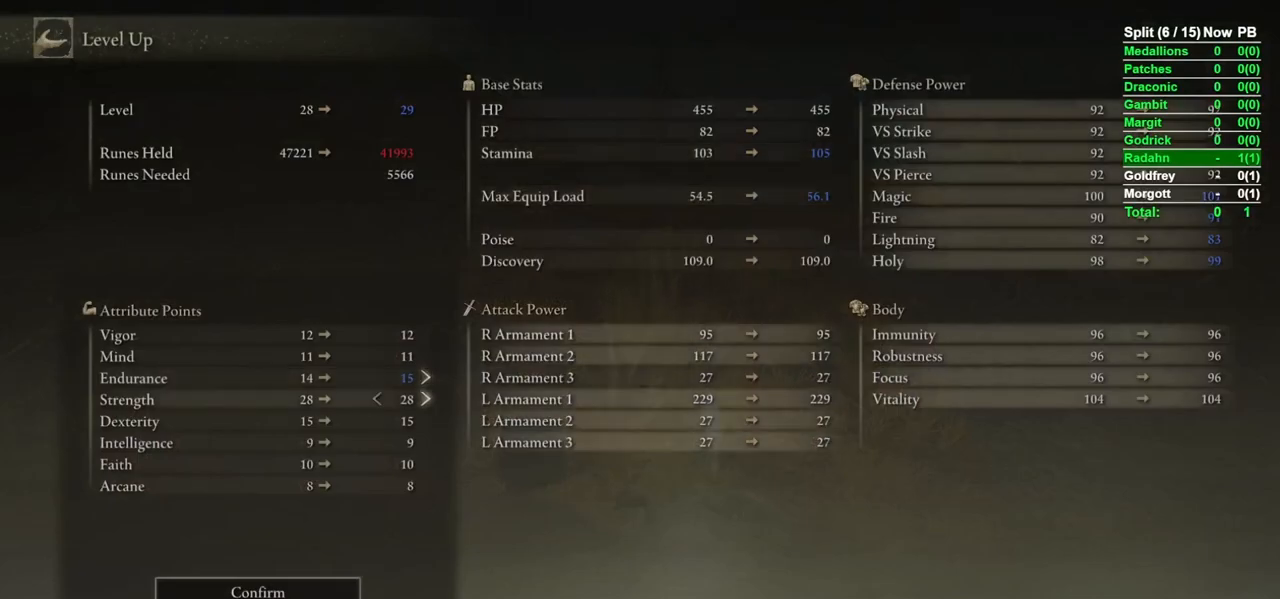
{"dt_ms": 500, "buttons": ["DPAD_RIGHT"], "left_stick": "center", "right_stick": "center", "events": [[67, "DPAD_RIGHT", "down"]]}
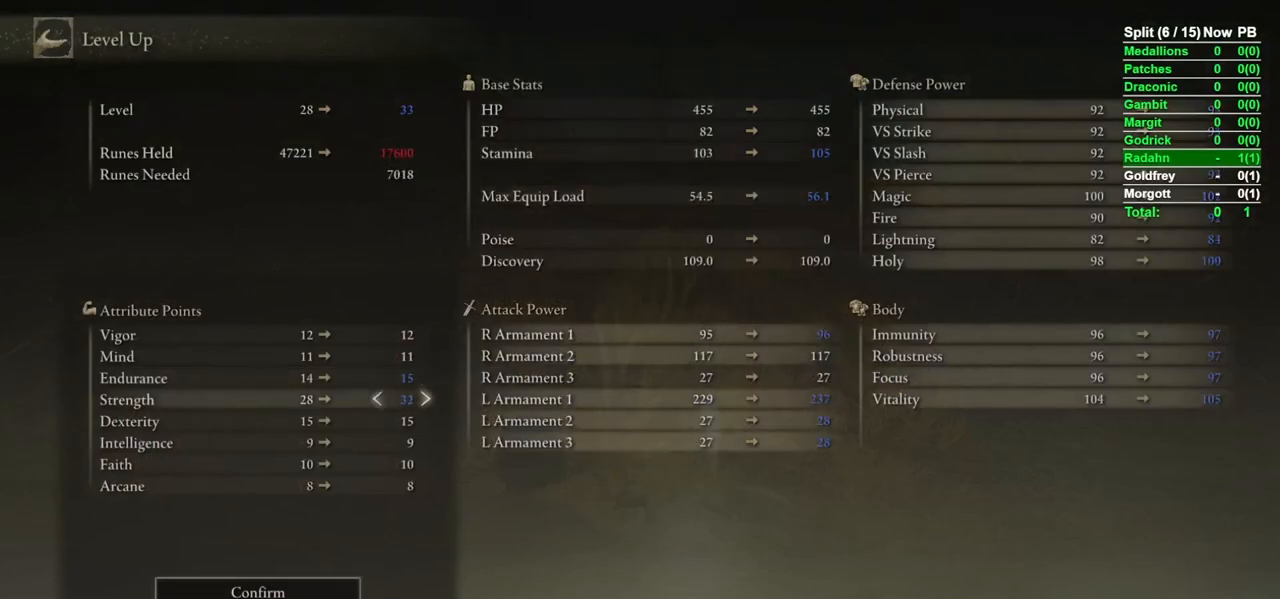
{"dt_ms": 500, "buttons": [], "left_stick": "center", "right_stick": "center", "events": [[367, "DPAD_RIGHT", "up"], [417, "A", "down"], [483, "A", "up"]]}
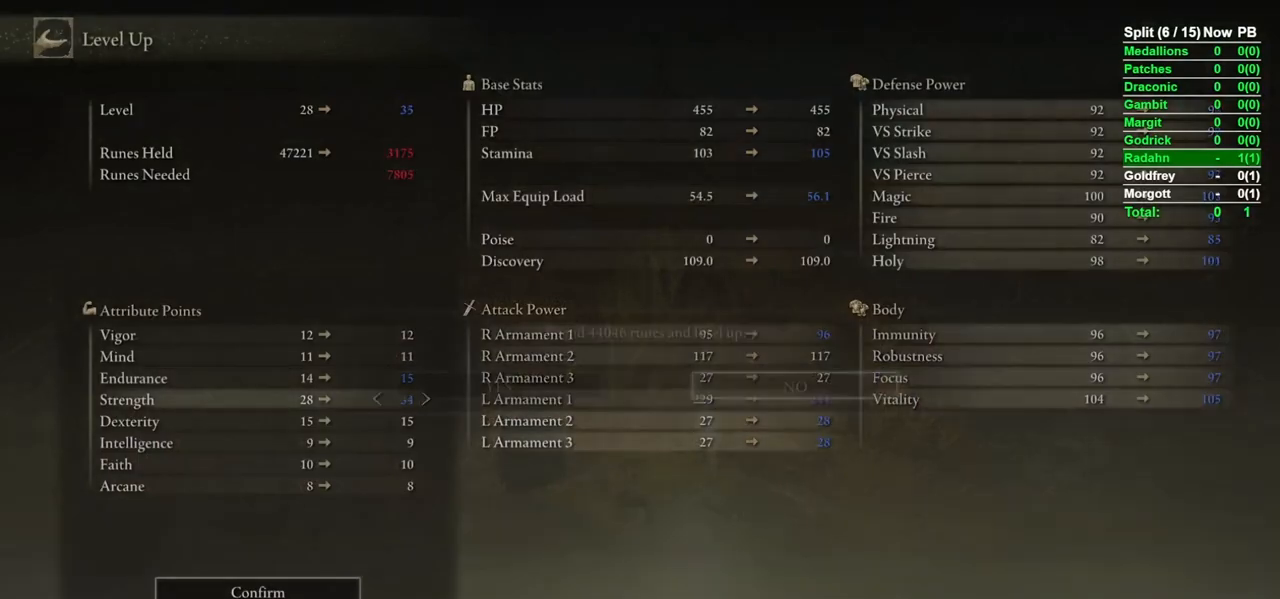
{"dt_ms": 500, "buttons": ["B"], "left_stick": "up-left", "right_stick": "center", "events": [[17, "DPAD_LEFT", "down"], [67, "A", "down"], [100, "DPAD_LEFT", "up"], [117, "A", "up"], [217, "B", "down"], [283, "B", "up"], [367, "B", "down"], [367, "left_stick", "up-left"], [417, "B", "up"], [500, "B", "down"]]}
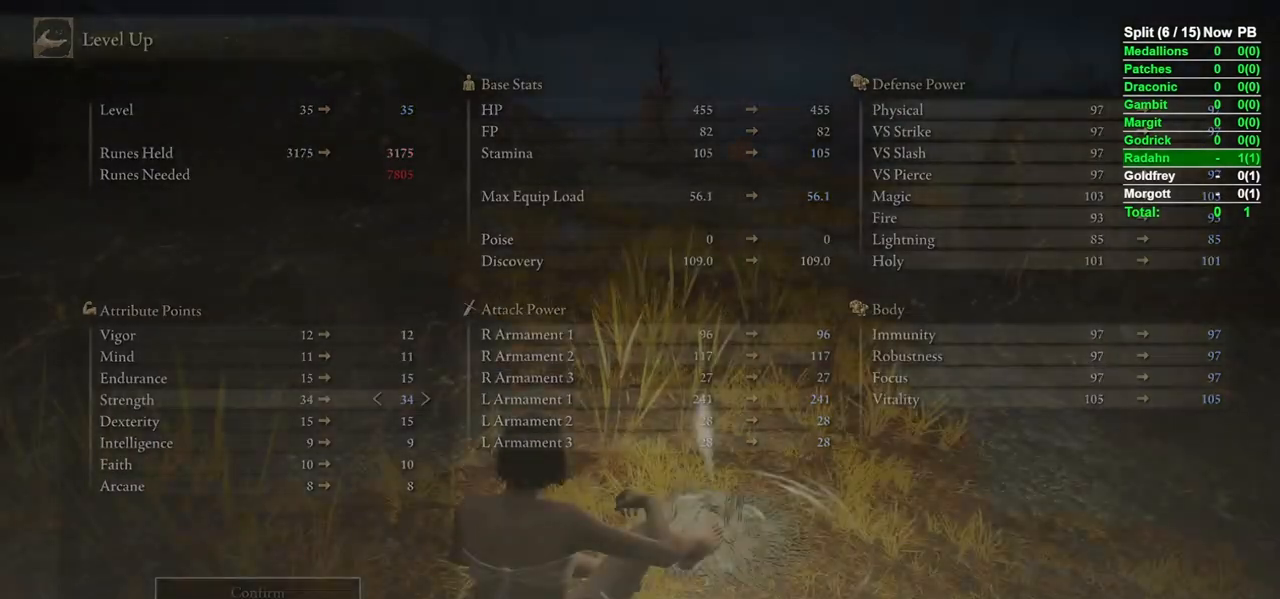
{"dt_ms": 500, "buttons": [], "left_stick": "up-left", "right_stick": "left", "events": [[50, "B", "up"], [67, "left_stick", "left"], [133, "B", "down"], [183, "B", "up"], [267, "B", "down"], [300, "B", "up"], [350, "left_stick", "up-left"], [417, "right_stick", "left"]]}
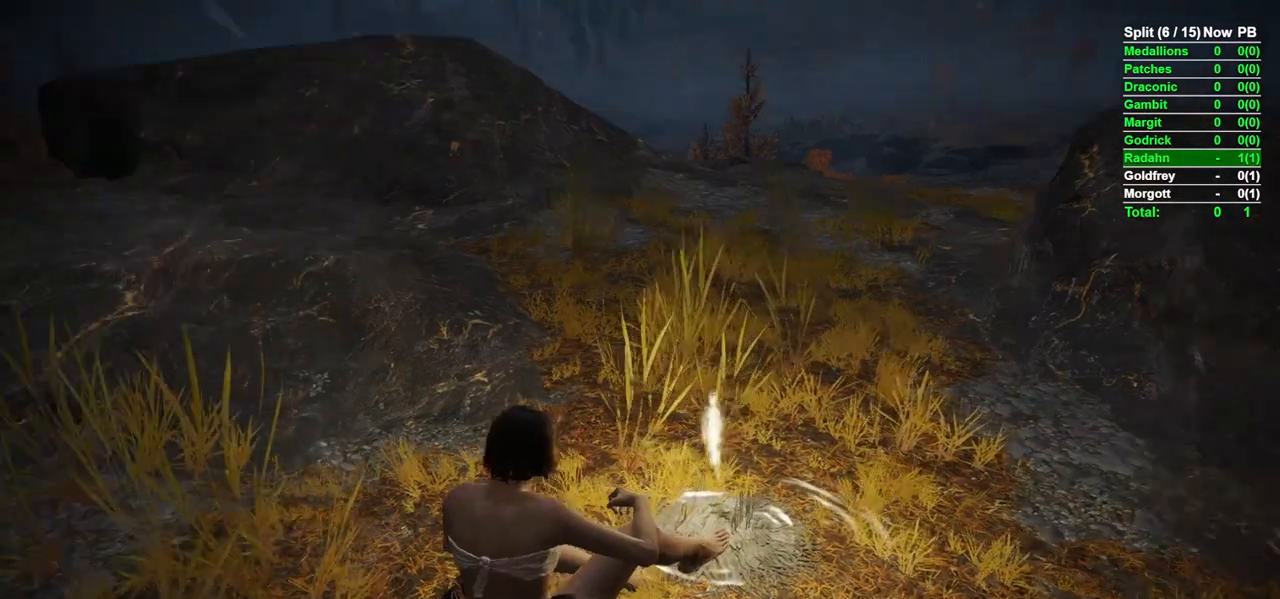
{"dt_ms": 500, "buttons": ["B"], "left_stick": "left", "right_stick": "center", "events": [[200, "left_stick", "left"], [217, "right_stick", "center"], [300, "B", "down"]]}
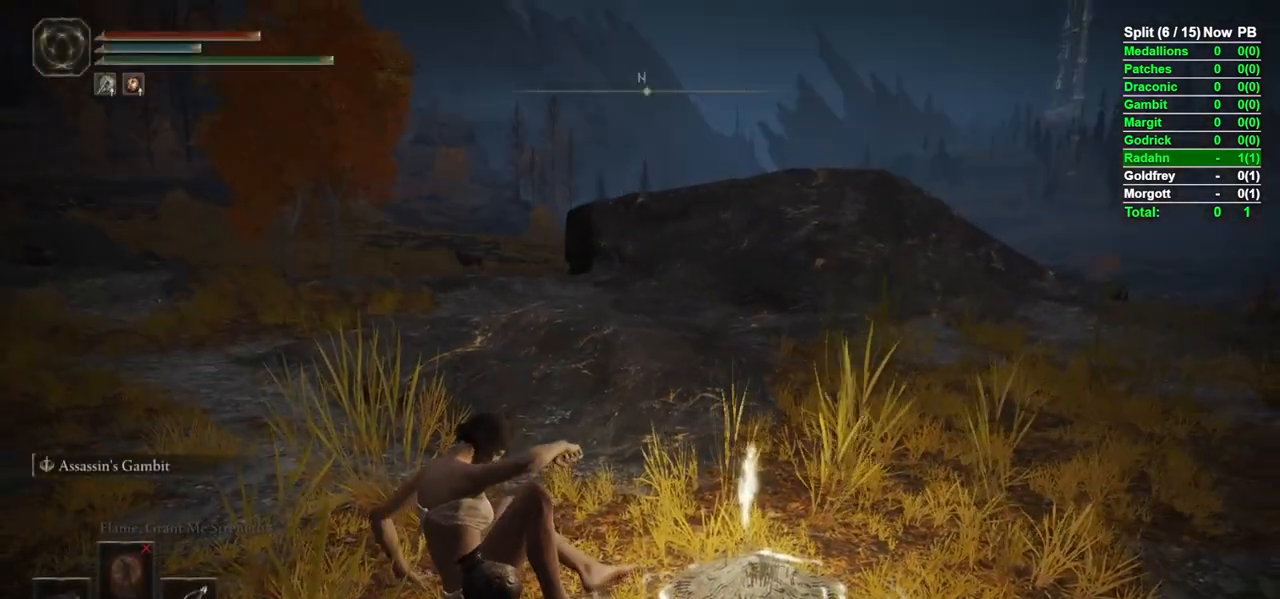
{"dt_ms": 500, "buttons": ["B"], "left_stick": "left", "right_stick": "center", "events": [[17, "right_stick", "down-right"], [117, "left_stick", "up"], [133, "right_stick", "center"], [333, "right_stick", "left"], [367, "left_stick", "left"], [483, "right_stick", "center"]]}
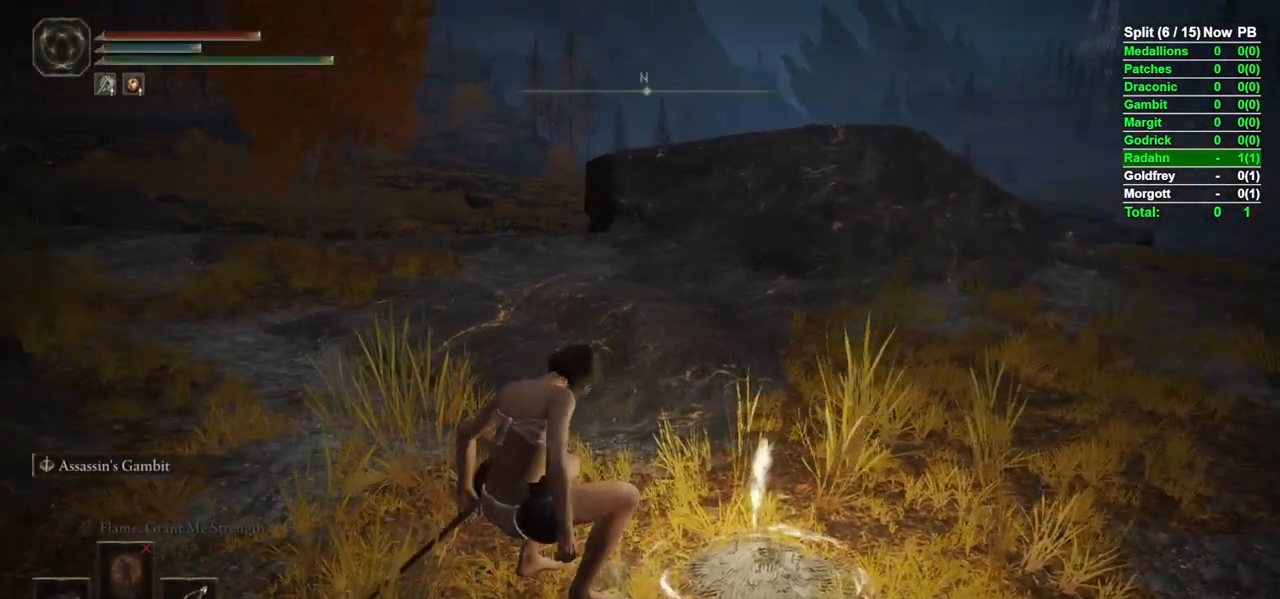
{"dt_ms": 500, "buttons": [], "left_stick": "up-left", "right_stick": "left", "events": [[83, "left_stick", "up-left"], [300, "B", "up"], [433, "right_stick", "left"]]}
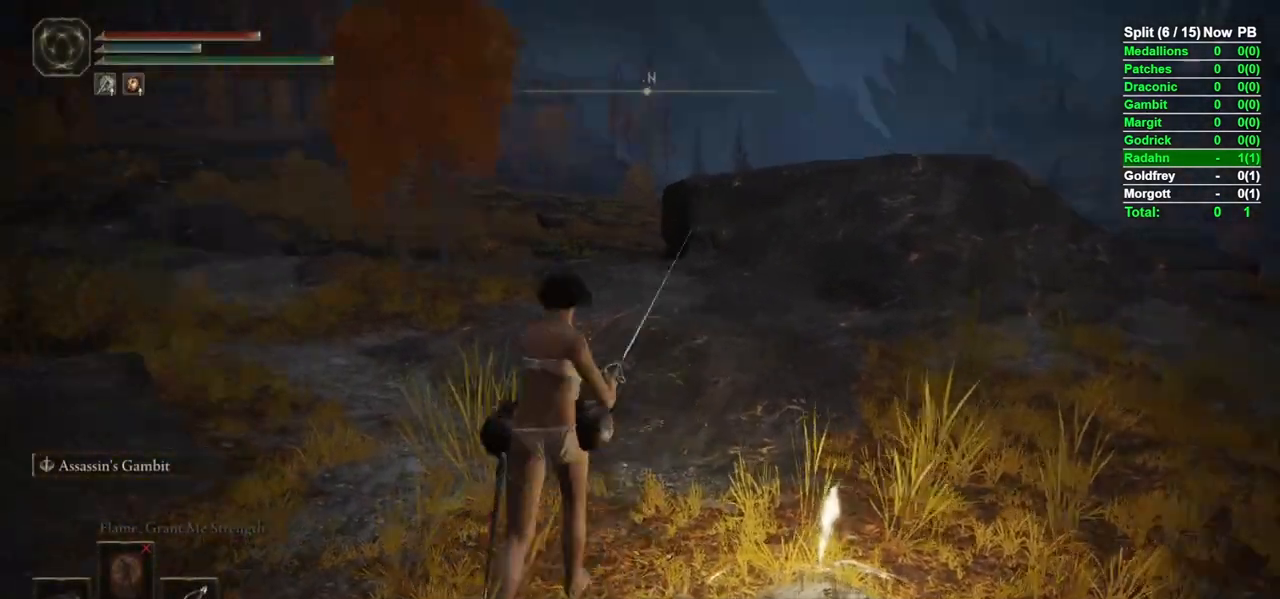
{"dt_ms": 500, "buttons": [], "left_stick": "center", "right_stick": "center"}
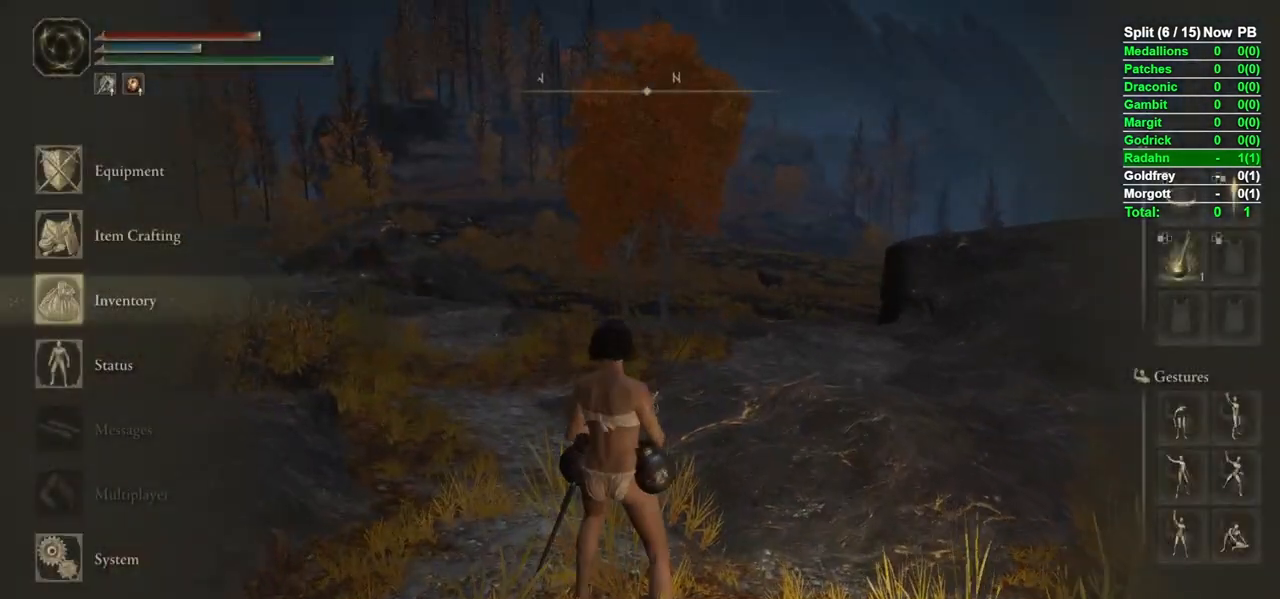
{"dt_ms": 500, "buttons": ["DPAD_UP"], "left_stick": "center", "right_stick": "center", "events": [[100, "DPAD_UP", "down"]]}
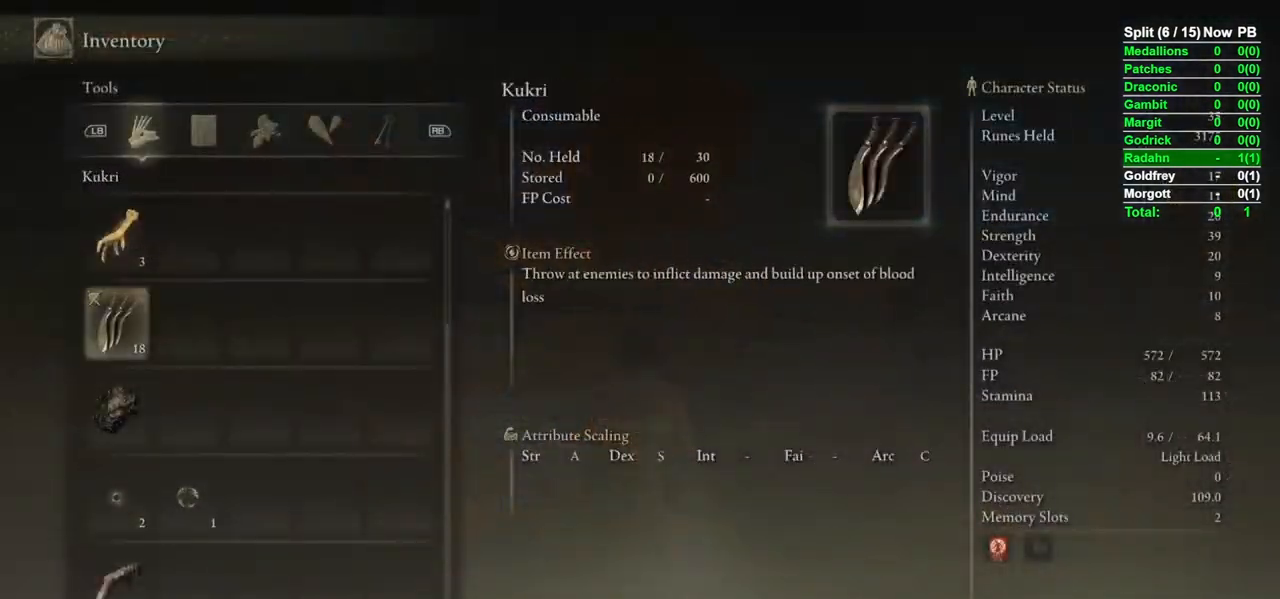
{"dt_ms": 500, "buttons": [], "left_stick": "center", "right_stick": "center", "events": [[83, "DPAD_UP", "up"]]}
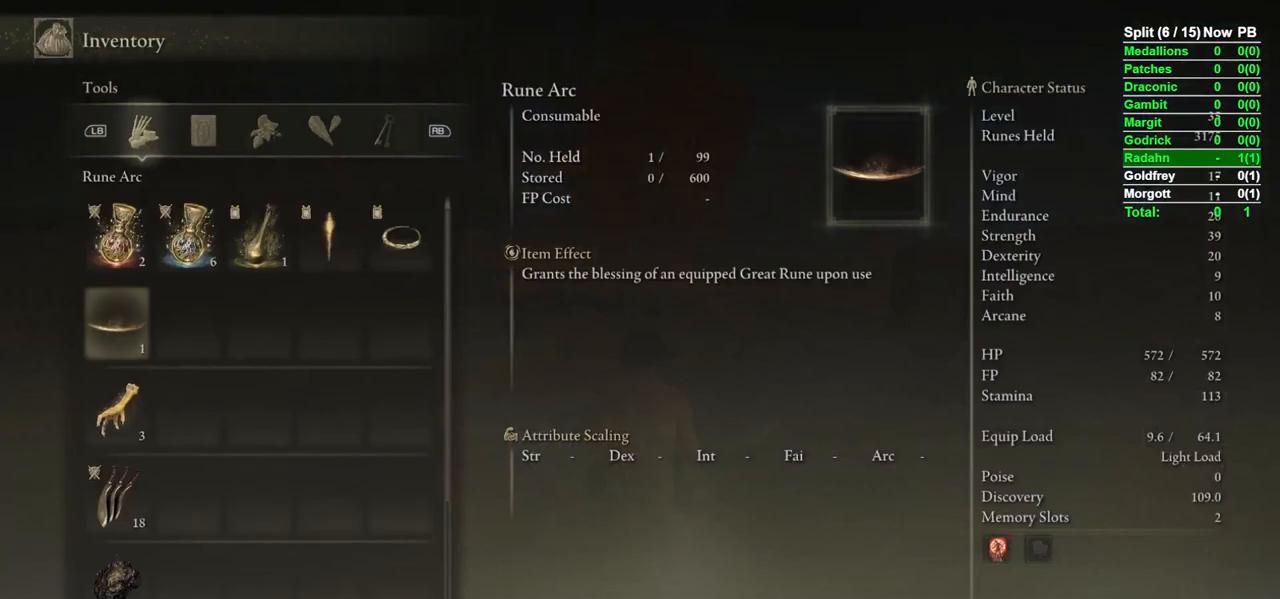
{"dt_ms": 500, "buttons": [], "left_stick": "center", "right_stick": "center", "events": [[283, "B", "down"], [350, "B", "up"]]}
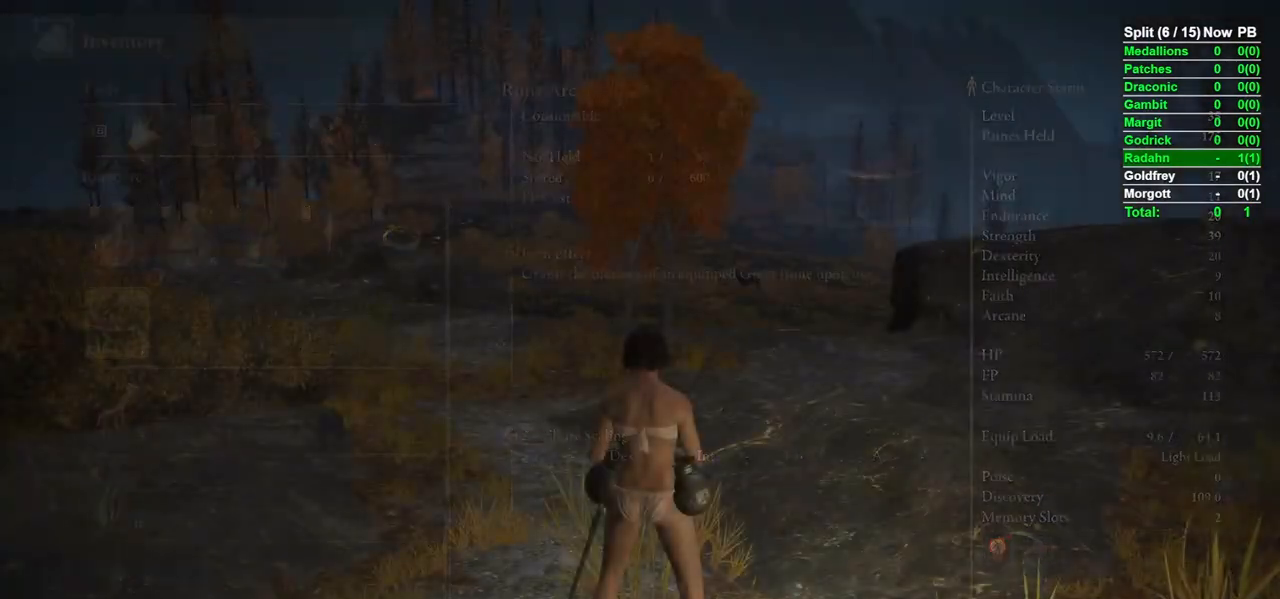
{"dt_ms": 500, "buttons": [], "left_stick": "center", "right_stick": "center", "events": []}
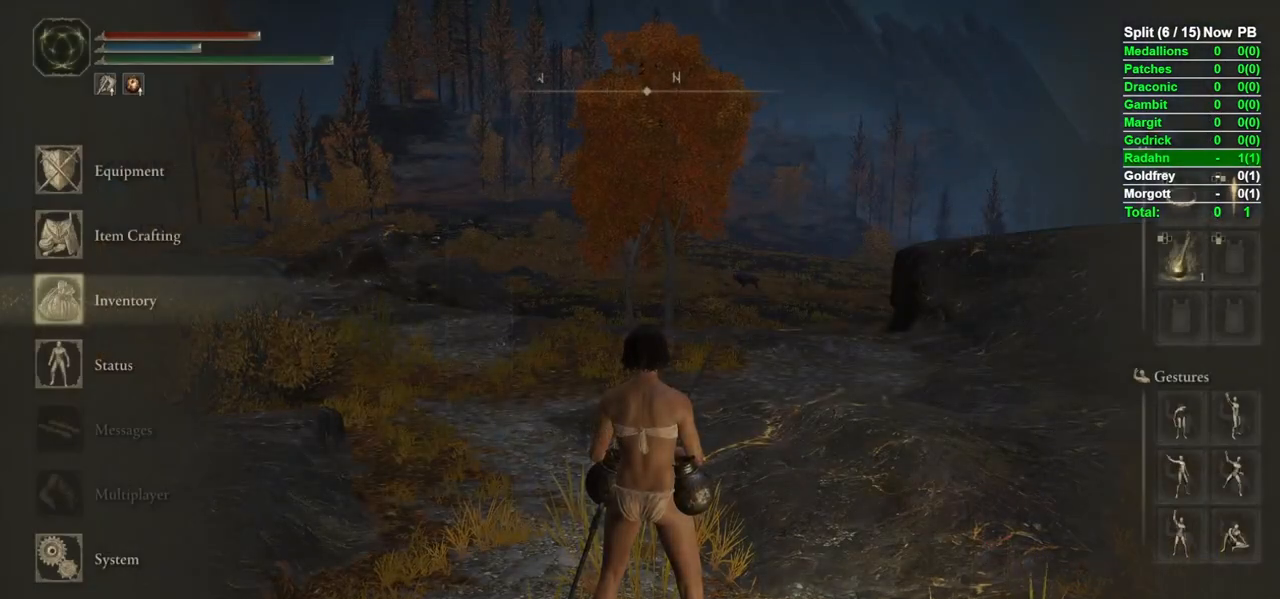
{"dt_ms": 500, "buttons": [], "left_stick": "center", "right_stick": "center", "events": [[83, "A", "down"], [133, "A", "up"], [433, "DPAD_DOWN", "down"], [483, "DPAD_DOWN", "up"]]}
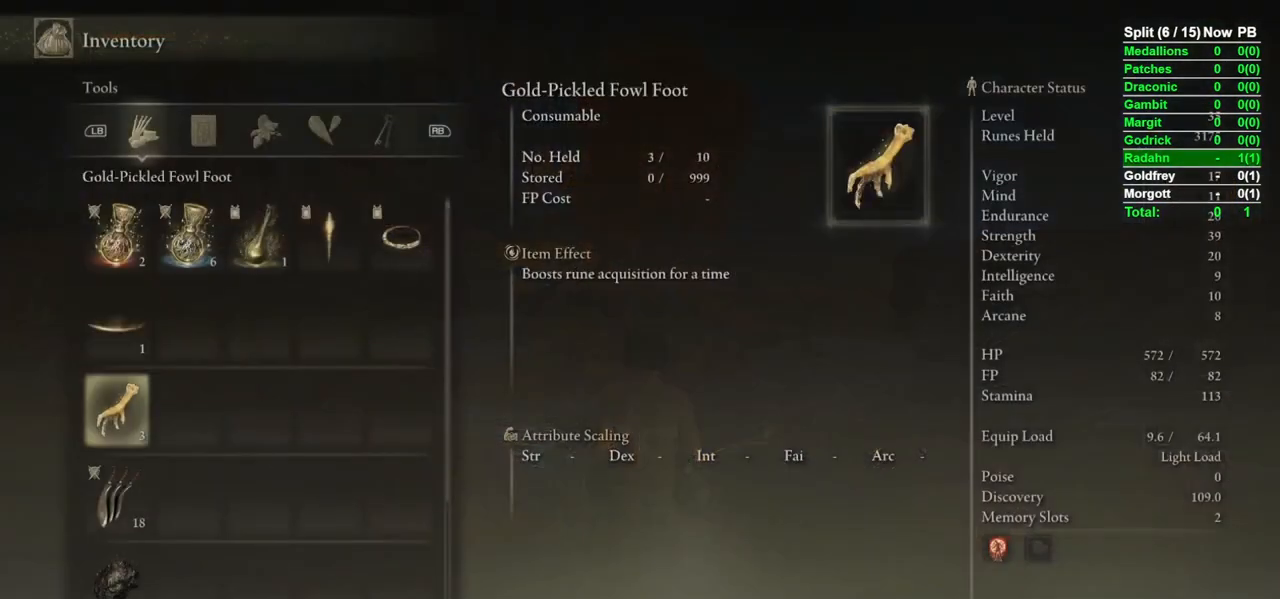
{"dt_ms": 500, "buttons": [], "left_stick": "center", "right_stick": "center", "events": [[183, "DPAD_UP", "down"], [217, "DPAD_UP", "up"], [267, "A", "down"], [317, "A", "up"], [383, "A", "down"], [433, "A", "up"]]}
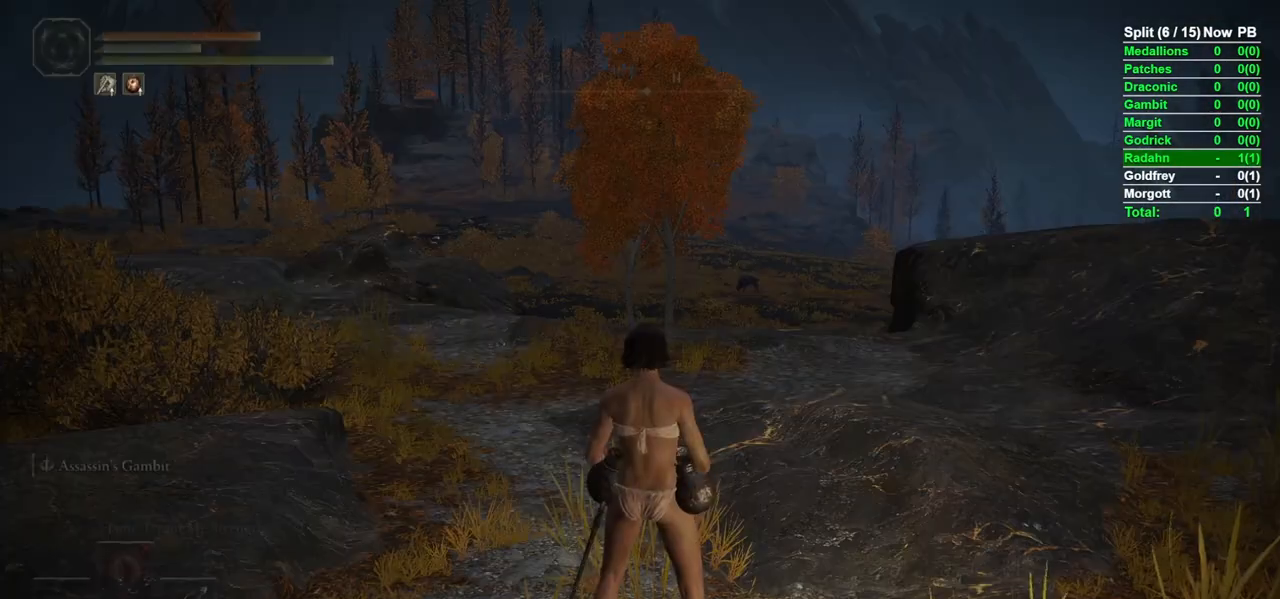
{"dt_ms": 500, "buttons": [], "left_stick": "up", "right_stick": "center", "events": [[117, "right_stick", "left"], [133, "left_stick", "up"], [333, "right_stick", "center"]]}
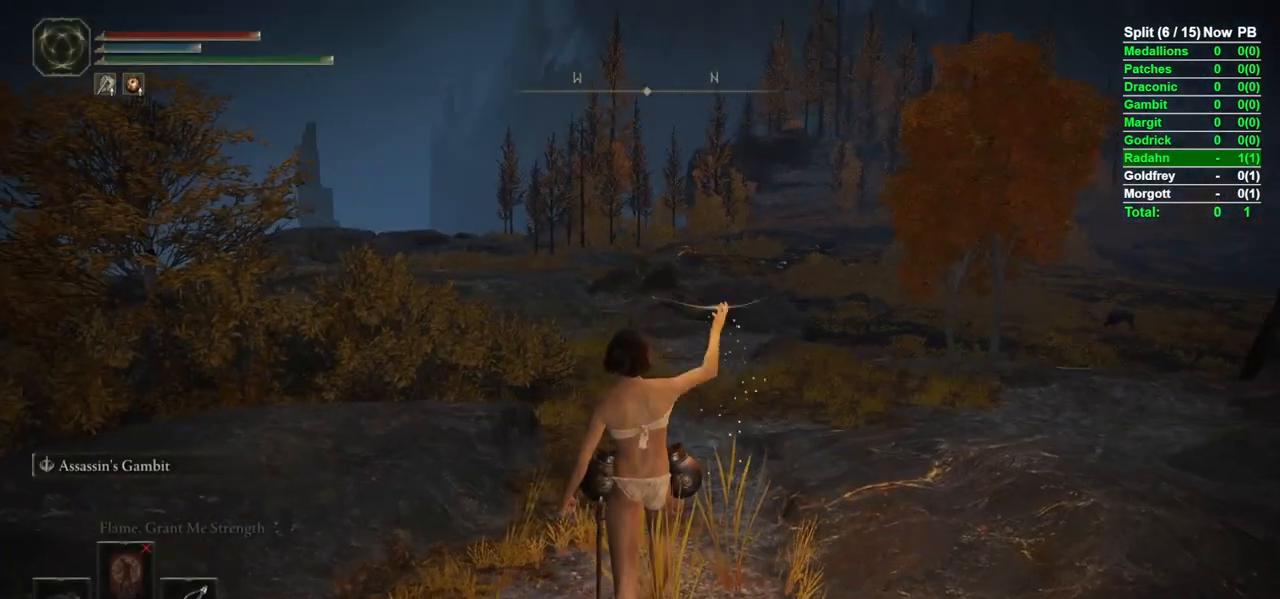
{"dt_ms": 500, "buttons": [], "left_stick": "up", "right_stick": "center", "events": [[167, "right_stick", "up-right"], [283, "right_stick", "center"]]}
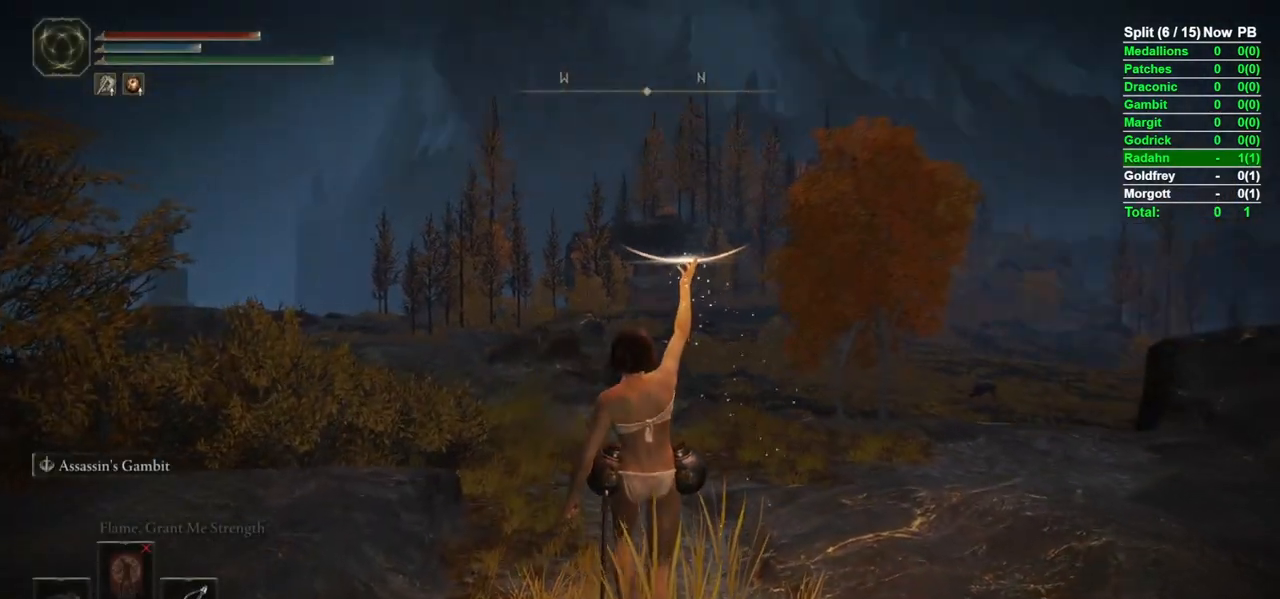
{"dt_ms": 500, "buttons": [], "left_stick": "up", "right_stick": "down", "events": [[467, "right_stick", "down"]]}
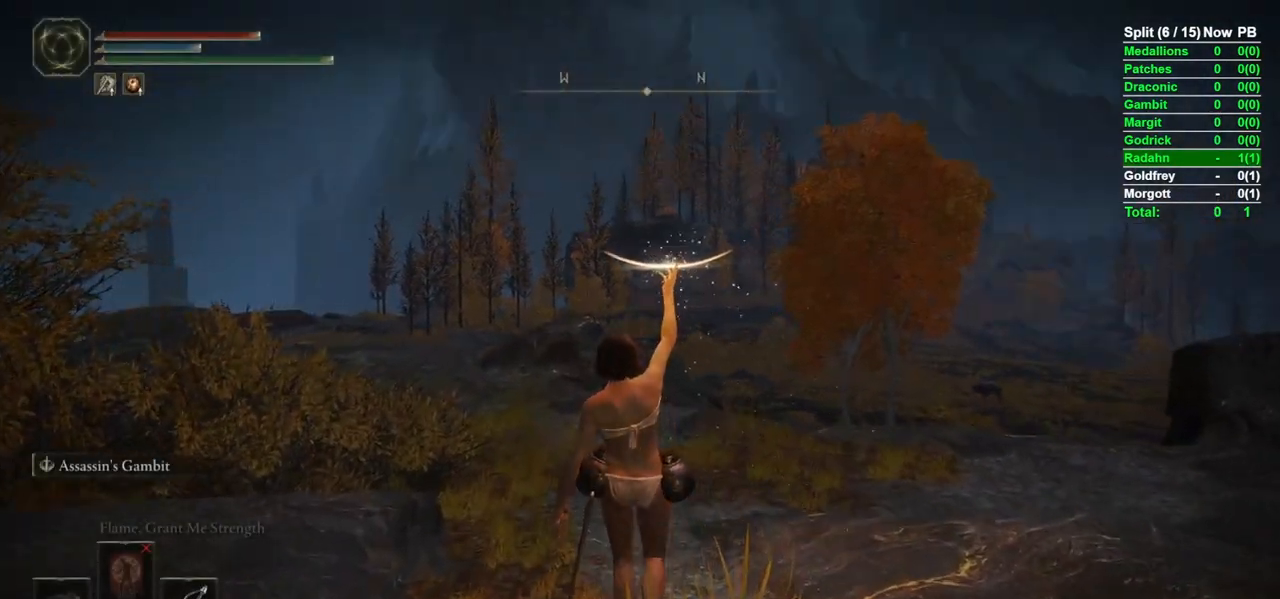
{"dt_ms": 500, "buttons": [], "left_stick": "up", "right_stick": "center", "events": [[117, "right_stick", "center"]]}
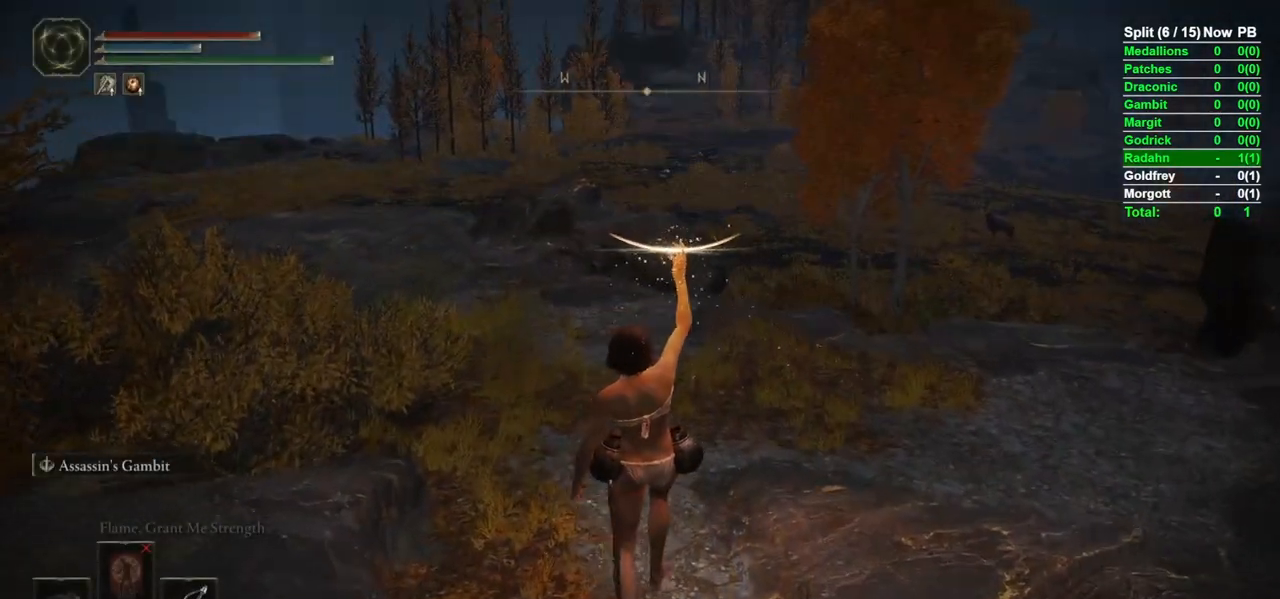
{"dt_ms": 500, "buttons": ["B"], "left_stick": "up", "right_stick": "center", "events": [[17, "left_stick", "up-left"], [233, "left_stick", "up"], [267, "B", "down"]]}
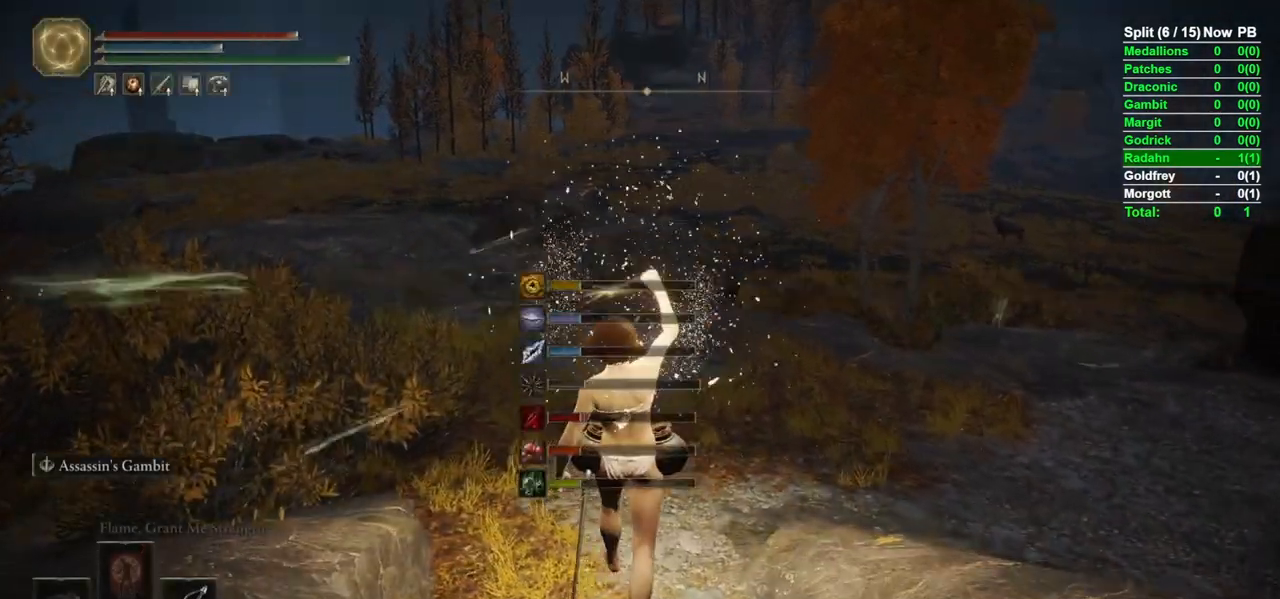
{"dt_ms": 500, "buttons": [], "left_stick": "up", "right_stick": "center", "events": [[383, "B", "up"]]}
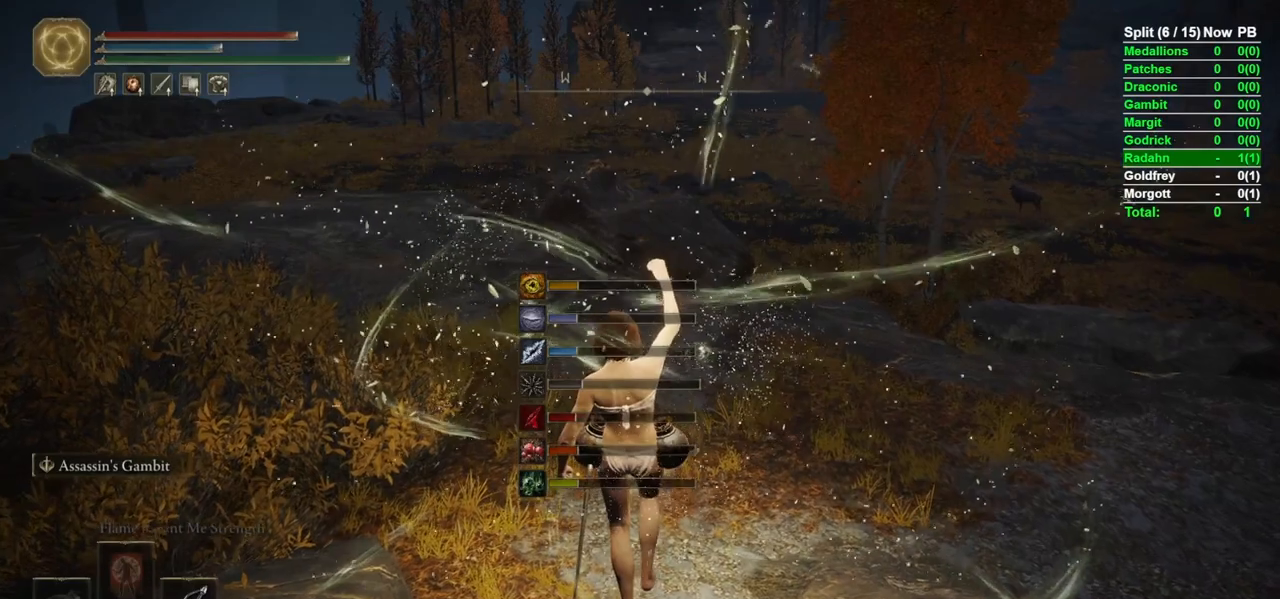
{"dt_ms": 500, "buttons": ["B", "Y"], "left_stick": "up", "right_stick": "center", "events": [[200, "B", "down"], [333, "Y", "down"]]}